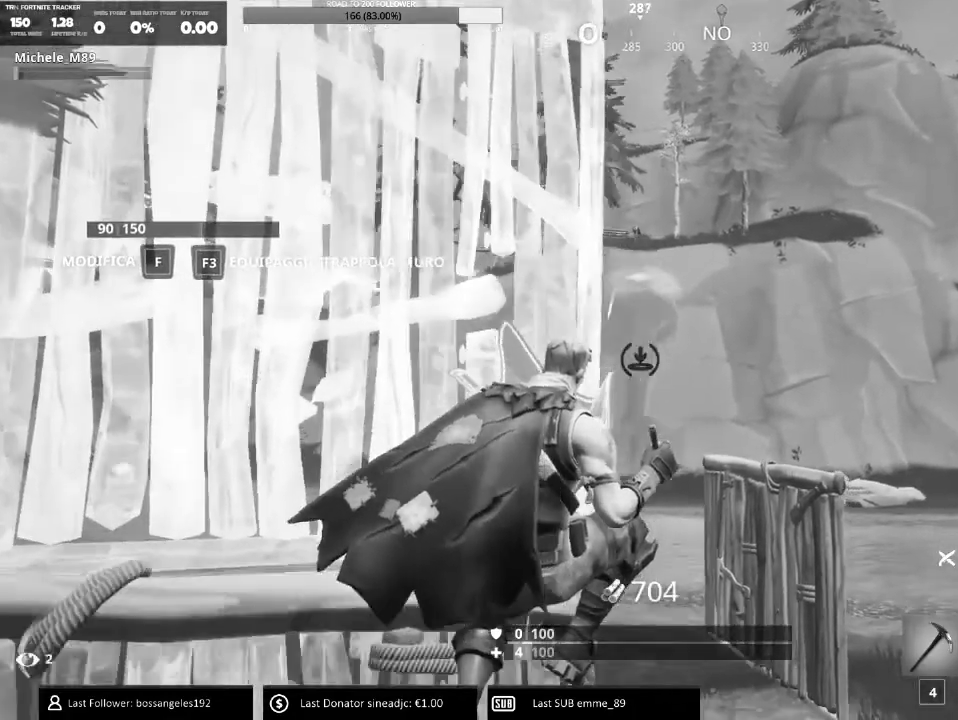
Gameplay with keyboard and mouse; each line is a JSON object with the keys and mouse buttons held at the frame after it. "events" lists presses ("down") and releases ("up") of "1", "2", "3", "4", "5", "a", "alt", "b", "c", "ctrl", "d", "e", "f", "g", "q", "r", "s", "shift", "space", "t", "tab", "v", "w", "x", "z", "mouse_left", "mouse_wheel" and "mouse_right" between this image and that frame as [ms after this image, input, new state], when the widget could be followed in between. "mouse_left", "mouse_wheel", "mouse_right" = the "left", "wheel", "right" buttons of the "mouse" list. No other keys are recorded. "wheel" means that the mouse wheel is clicked or scrolled. Mouse movement is not recorded.
{"keys": [], "mouse": [], "events": []}
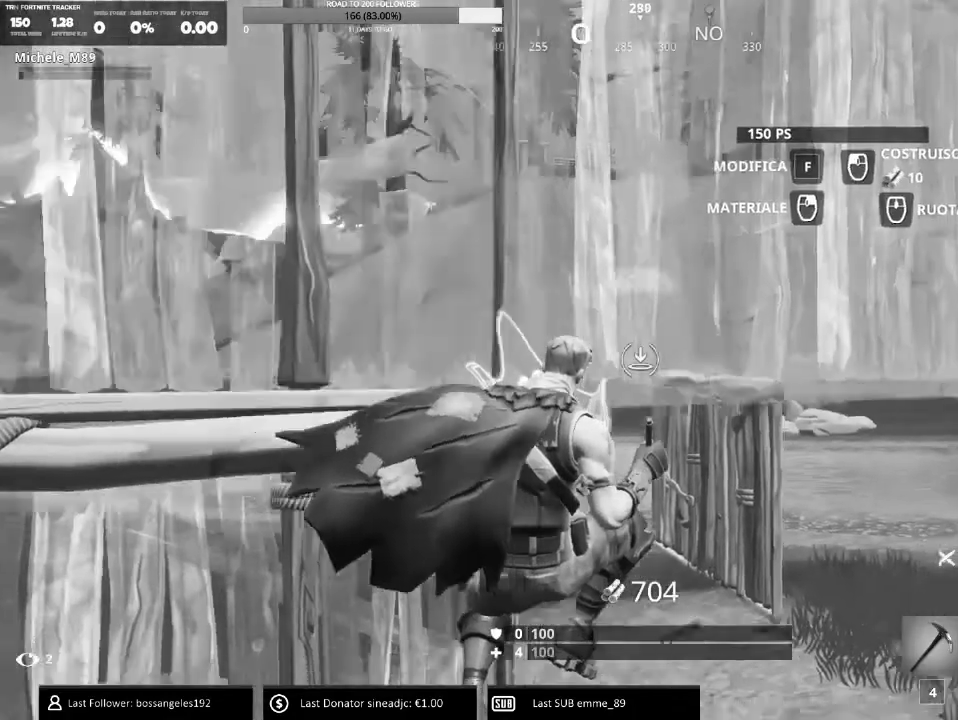
{"keys": [], "mouse": [], "events": []}
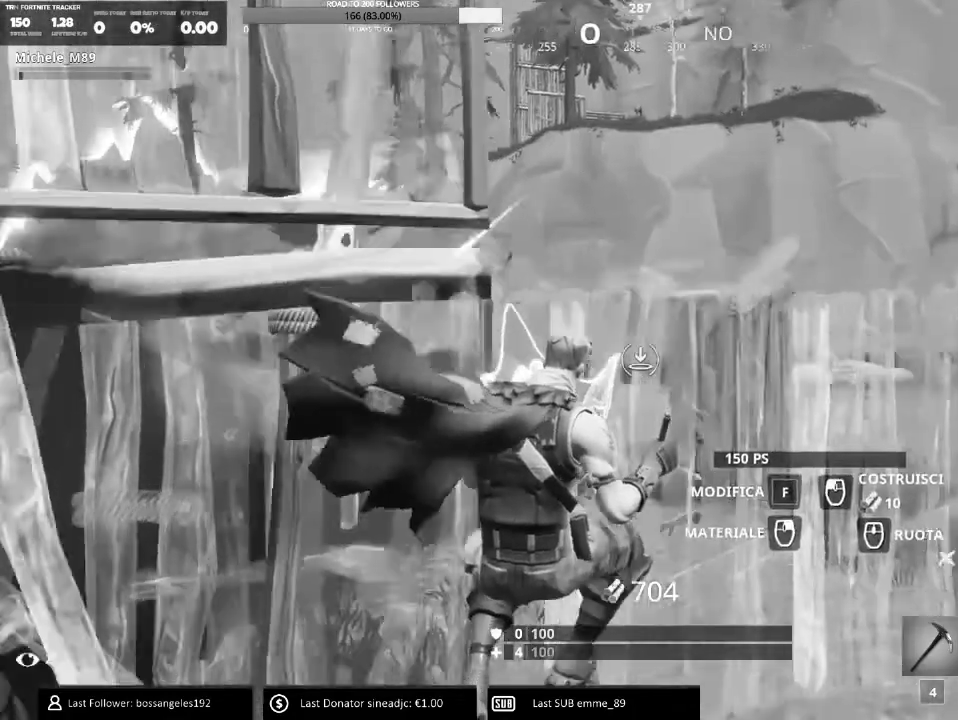
{"keys": ["a", "w"], "mouse": [], "events": [[367, "a", "down"], [367, "w", "down"]]}
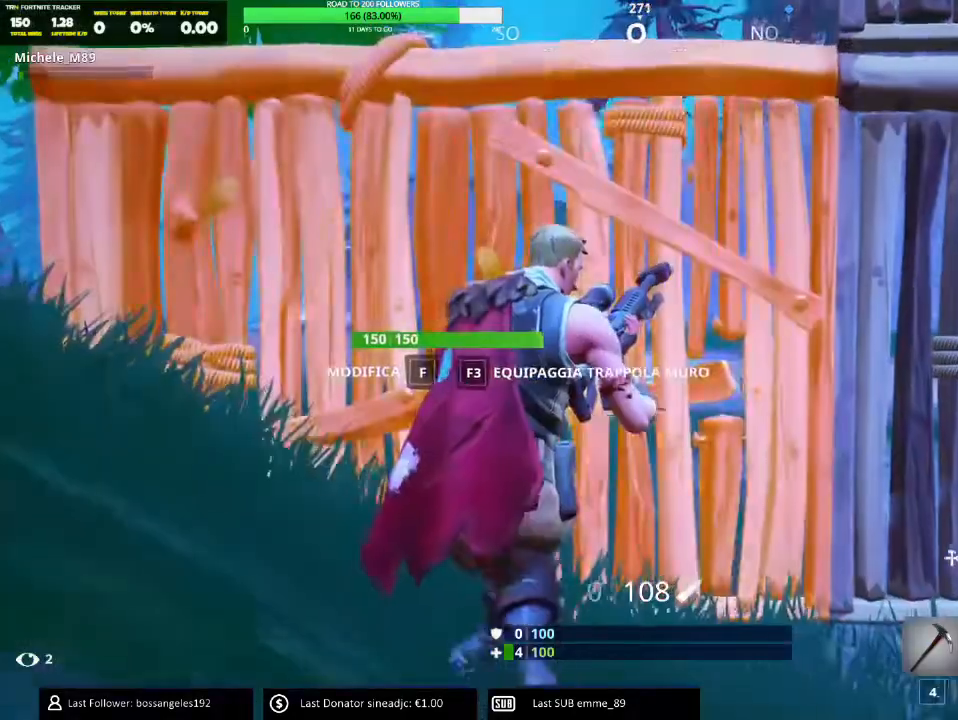
{"keys": ["a"], "mouse": [], "events": [[50, "space", "down"], [183, "space", "up"], [200, "w", "up"], [217, "ctrl", "down"], [300, "ctrl", "up"]]}
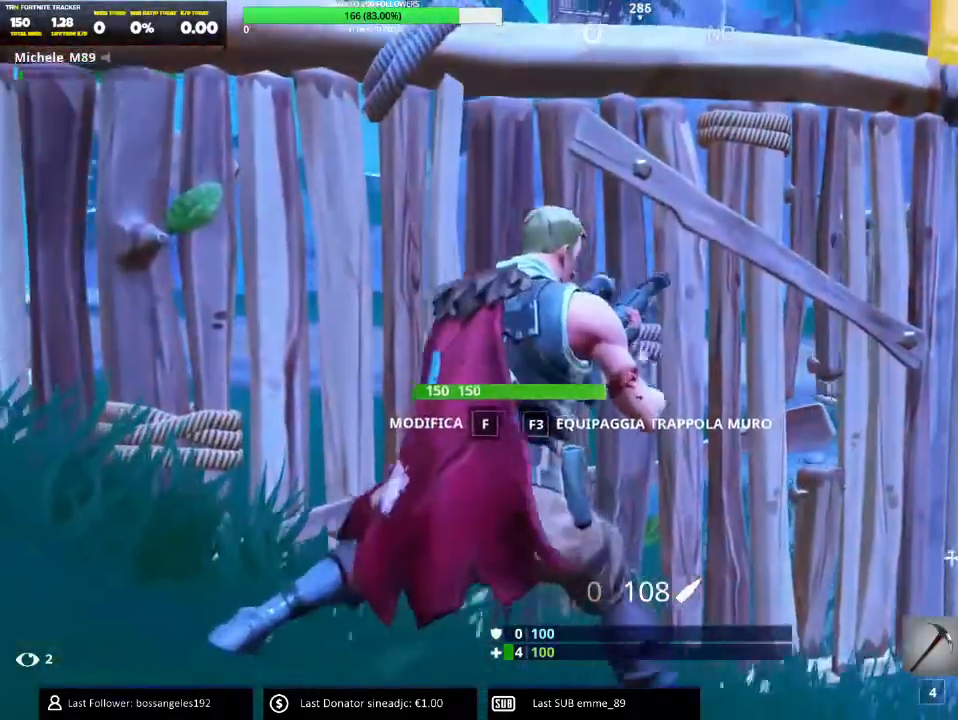
{"keys": ["a"], "mouse": [], "events": []}
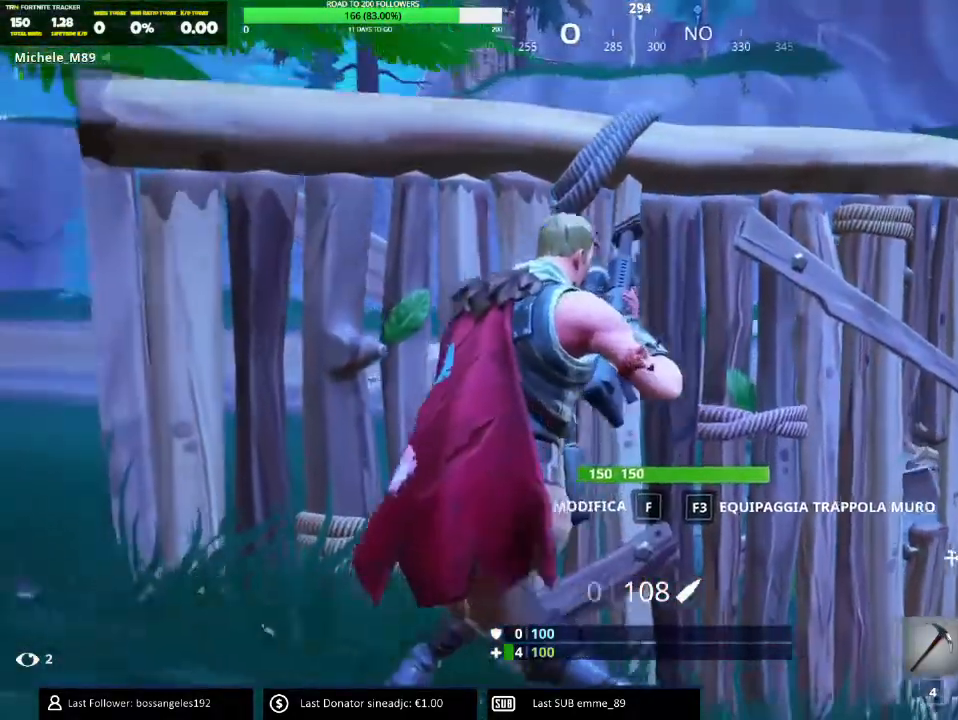
{"keys": ["d"], "mouse": [], "events": [[183, "d", "down"], [200, "a", "up"]]}
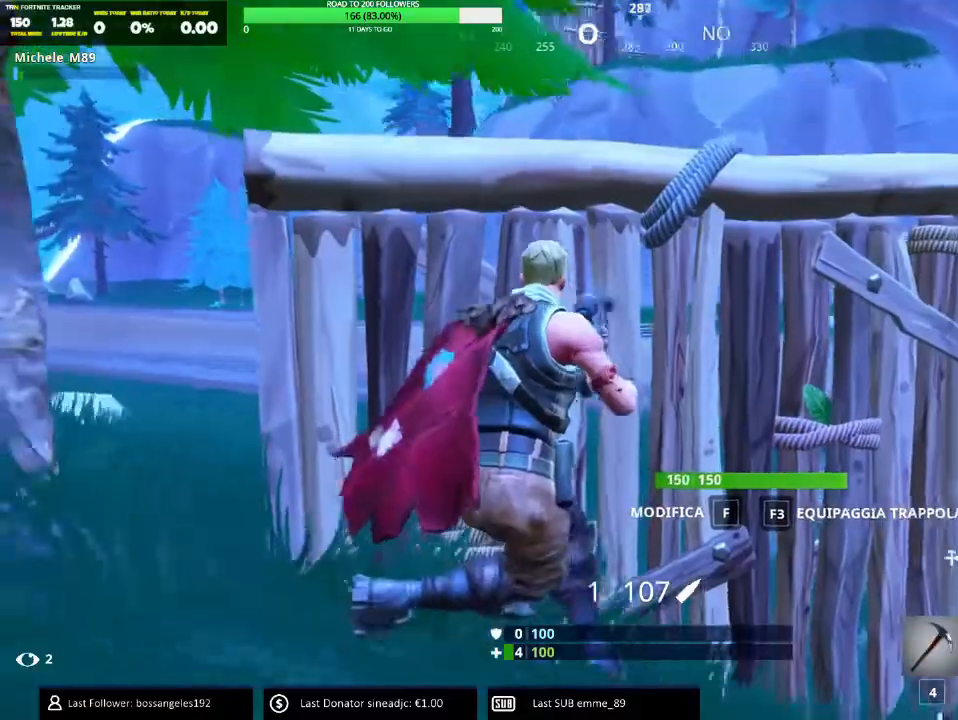
{"keys": ["d"], "mouse": [], "events": []}
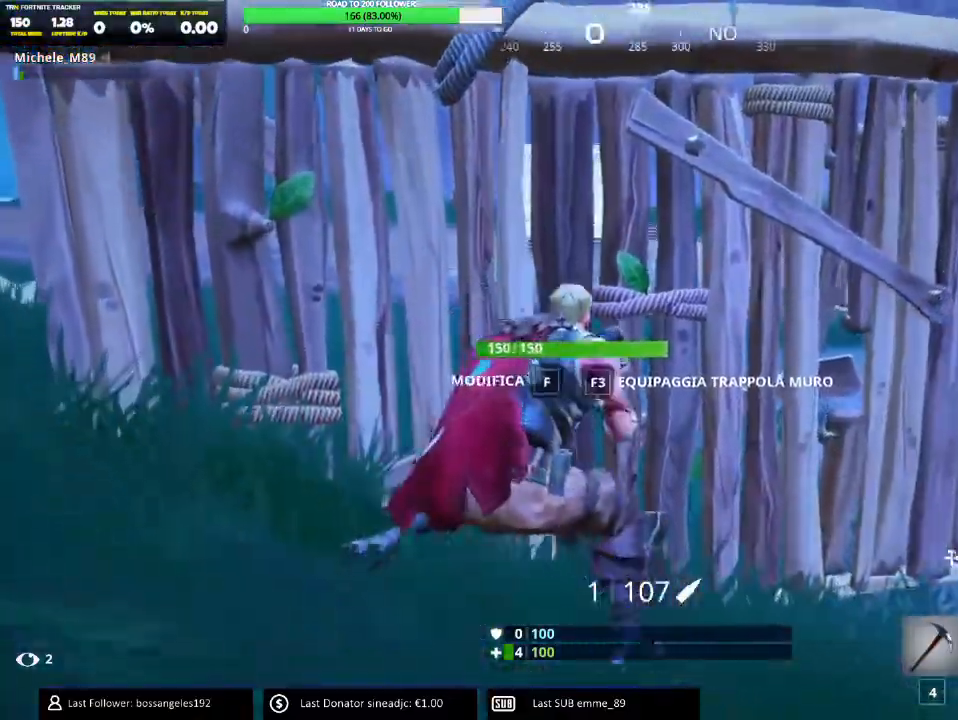
{"keys": ["a"], "mouse": [], "events": [[33, "s", "down"], [100, "a", "down"], [133, "d", "up"], [150, "space", "down"], [250, "e", "down"], [283, "s", "up"], [384, "e", "up"], [400, "space", "up"]]}
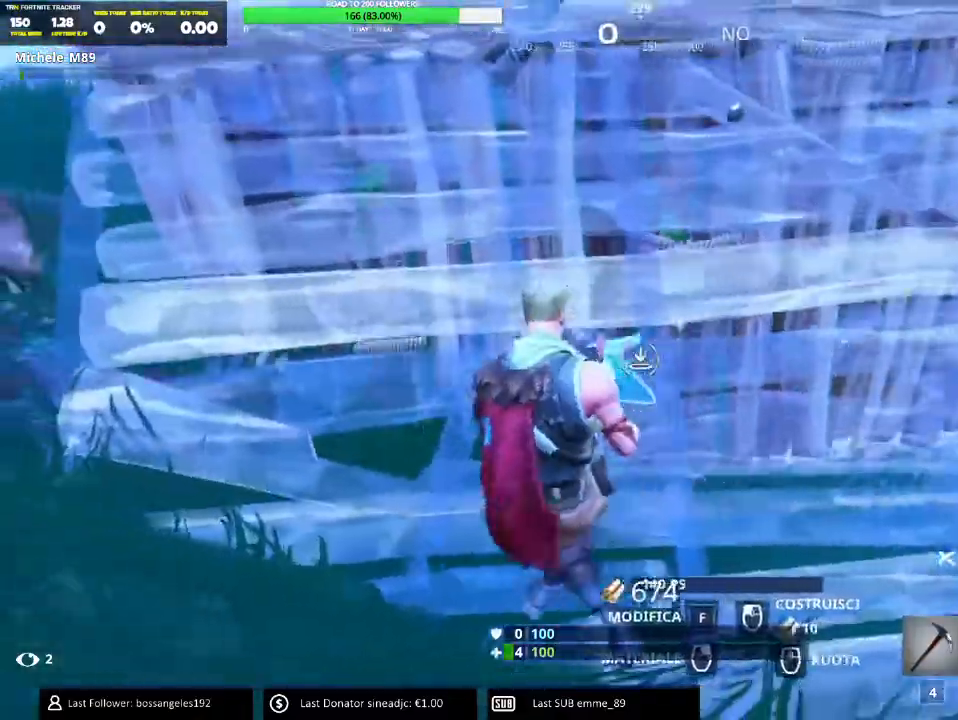
{"keys": ["d", "w"], "mouse": ["left"], "events": [[34, "space", "down"], [167, "a", "up"], [184, "space", "up"], [217, "d", "down"], [334, "mouse_left", "down"], [484, "w", "down"]]}
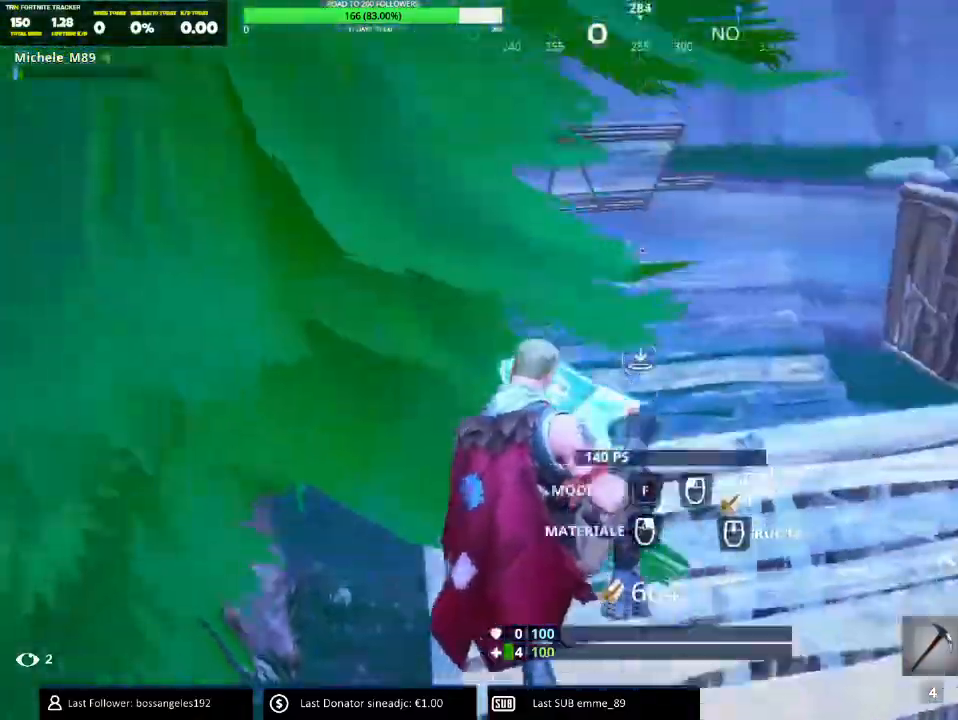
{"keys": ["d", "w"], "mouse": [], "events": [[117, "mouse_left", "up"], [150, "mouse_left", "down"], [233, "mouse_left", "up"], [283, "mouse_left", "down"], [367, "mouse_left", "up"], [400, "mouse_left", "down"], [467, "mouse_left", "up"]]}
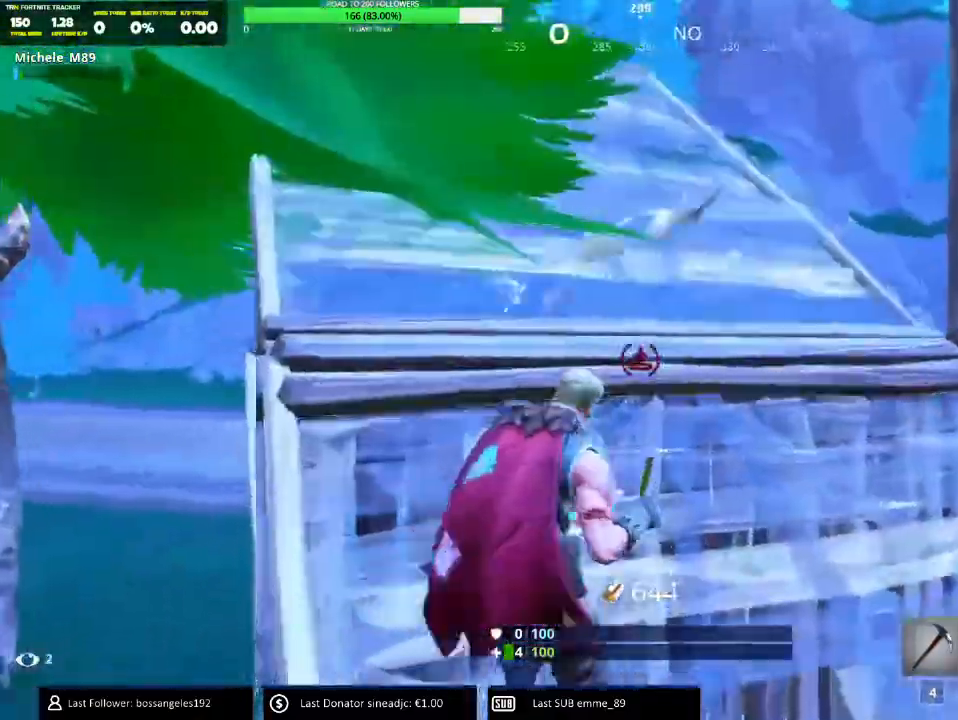
{"keys": ["w"], "mouse": [], "events": [[34, "d", "up"]]}
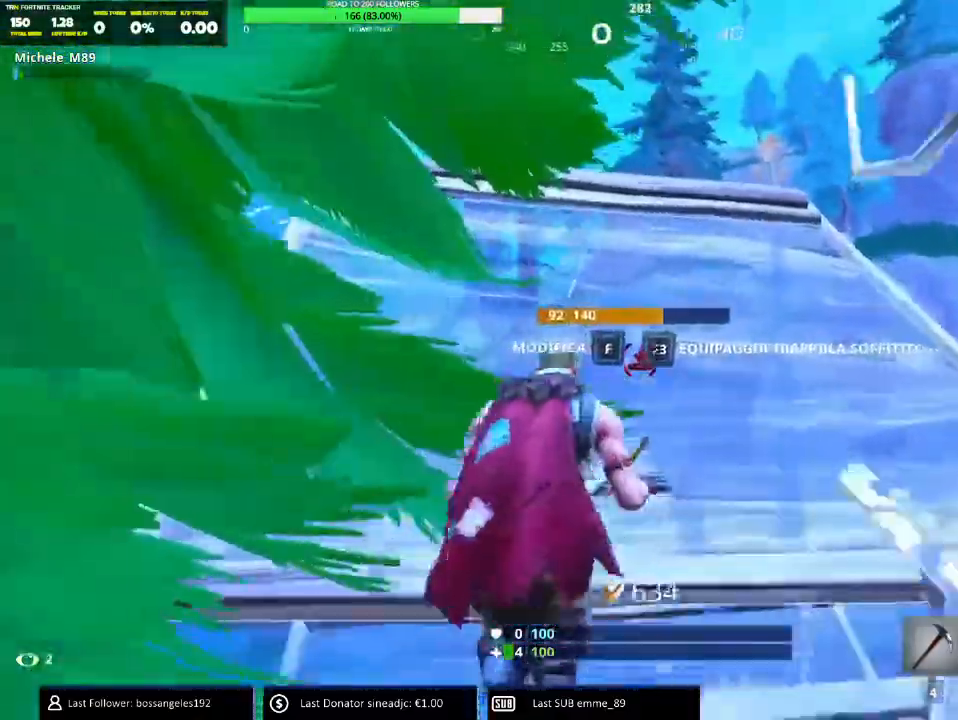
{"keys": ["e", "w"], "mouse": [], "events": [[17, "q", "down"], [100, "mouse_left", "down"], [100, "q", "up"], [200, "mouse_left", "up"], [417, "e", "down"]]}
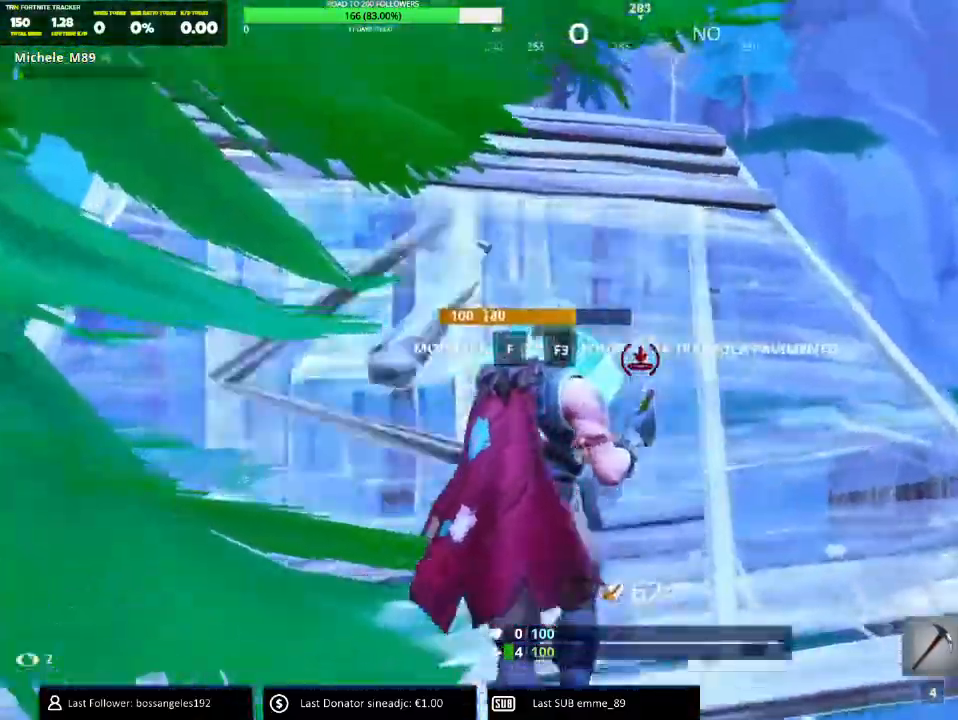
{"keys": ["w"], "mouse": [], "events": [[84, "e", "up"], [267, "d", "down"], [467, "d", "up"]]}
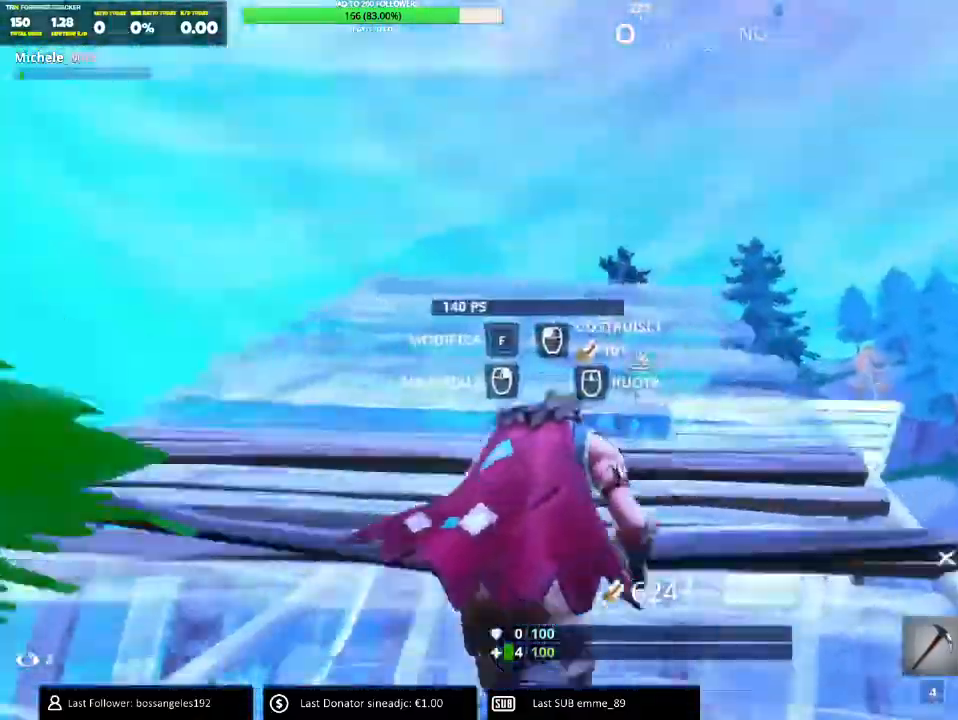
{"keys": ["q", "w"], "mouse": [], "events": [[33, "mouse_left", "down"], [100, "a", "down"], [233, "mouse_left", "up"], [317, "a", "up"], [434, "q", "down"]]}